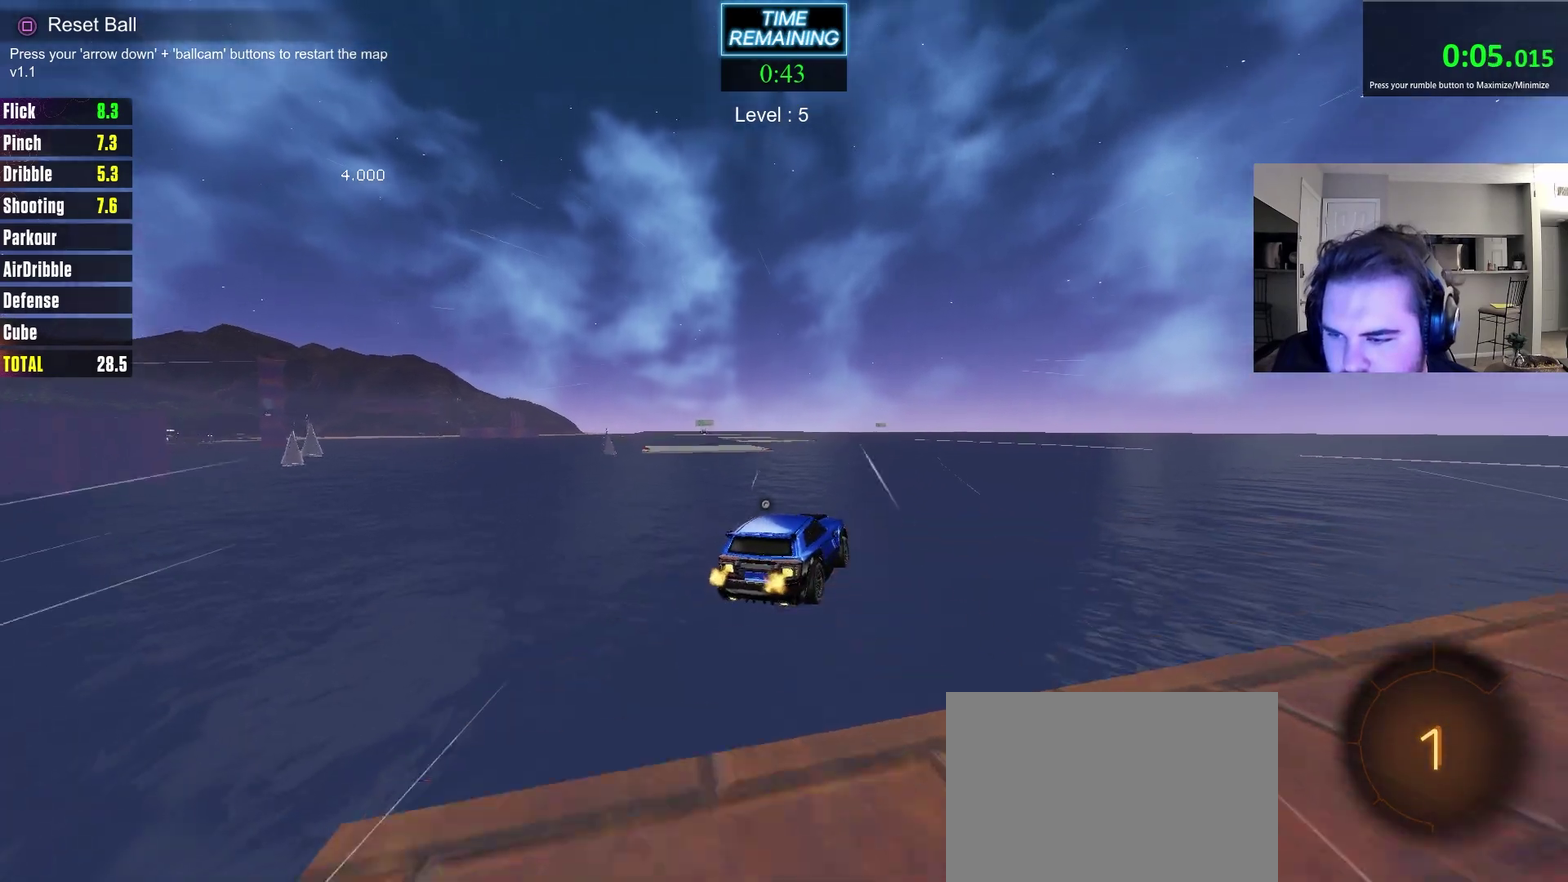
Gameplay with a controller (PlayStation layout); each line is a JSON object with the inputs held at the frame after it (dt_ms = milliseconds from this image to that frame). "events" lists button and stick changes between this image and that frame as [ms after this image, input, new state], when the widget could be followed in between. Not read: R1.
{"dt_ms": 800, "buttons": [], "left_stick": "center", "right_stick": "center", "events": [[67, "L1", "up"], [200, "R2", "up"], [233, "left_stick", "left"], [283, "L1", "down"], [417, "left_stick", "center"], [433, "L1", "up"], [617, "CROSS", "down"], [717, "CROSS", "up"]]}
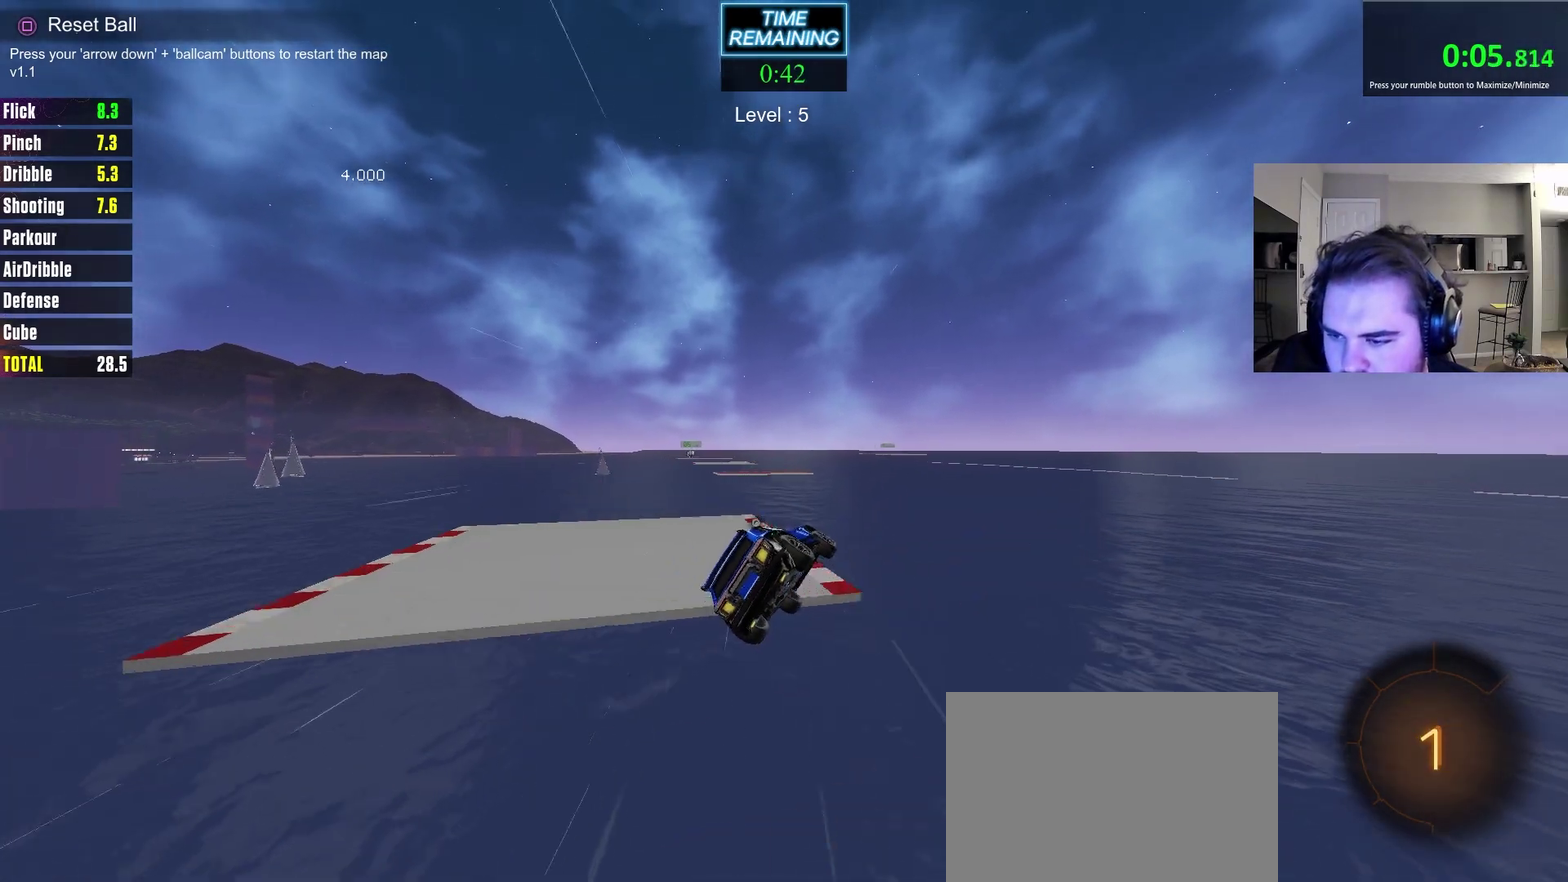
{"dt_ms": 300, "buttons": ["R2"], "left_stick": "center", "right_stick": "center", "events": [[167, "SQUARE", "down"], [233, "SQUARE", "up"], [250, "R2", "down"]]}
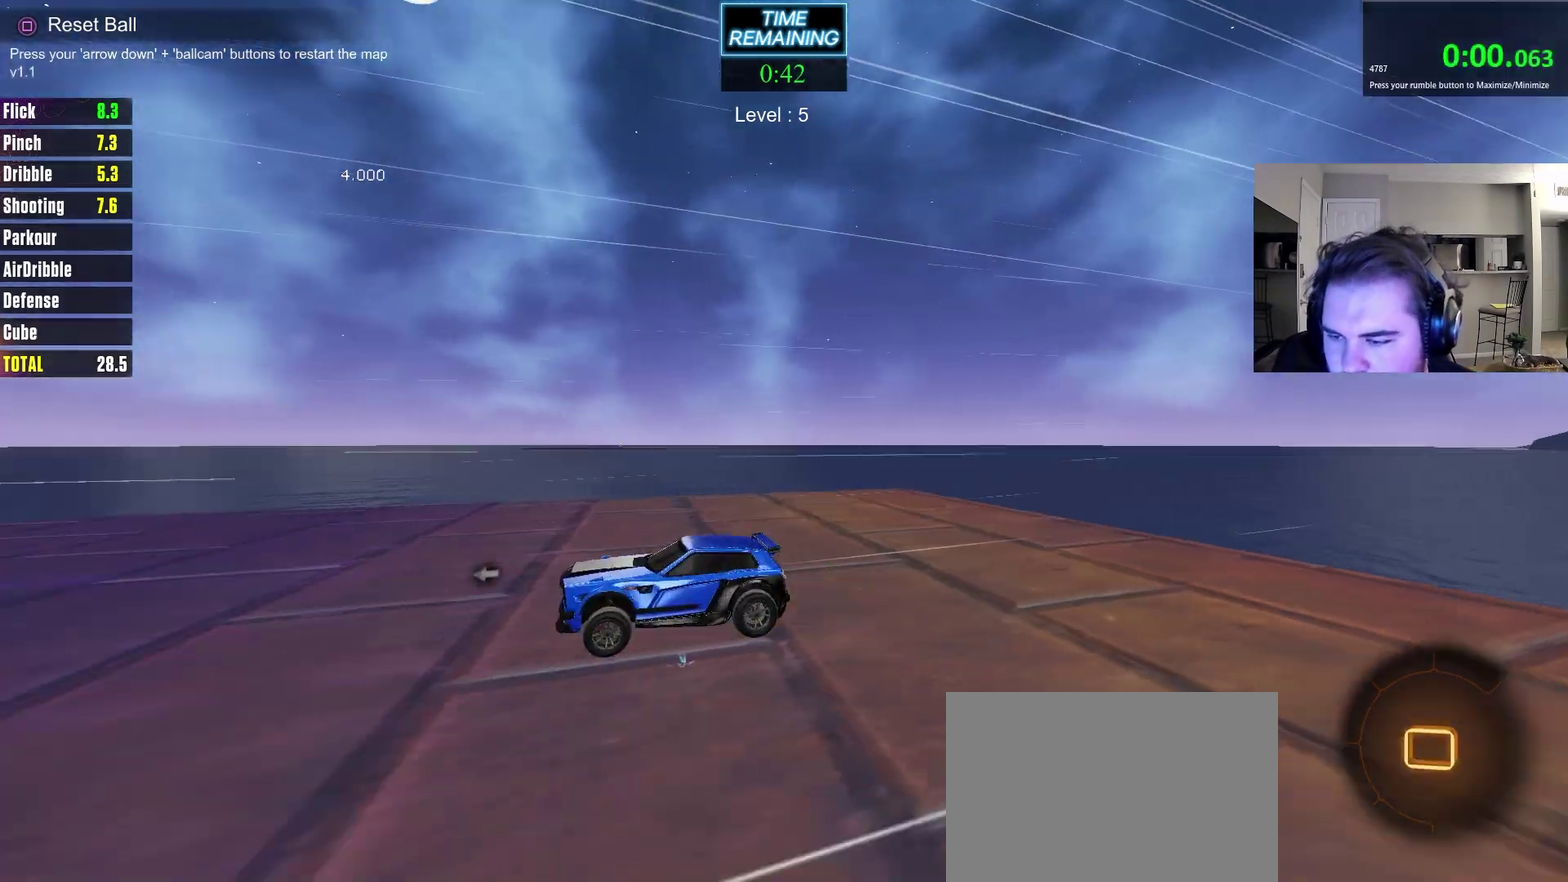
{"dt_ms": 700, "buttons": ["R2"], "left_stick": "center", "right_stick": "center", "events": [[450, "CROSS", "down"], [500, "left_stick", "down-right"], [650, "left_stick", "center"], [667, "CROSS", "up"]]}
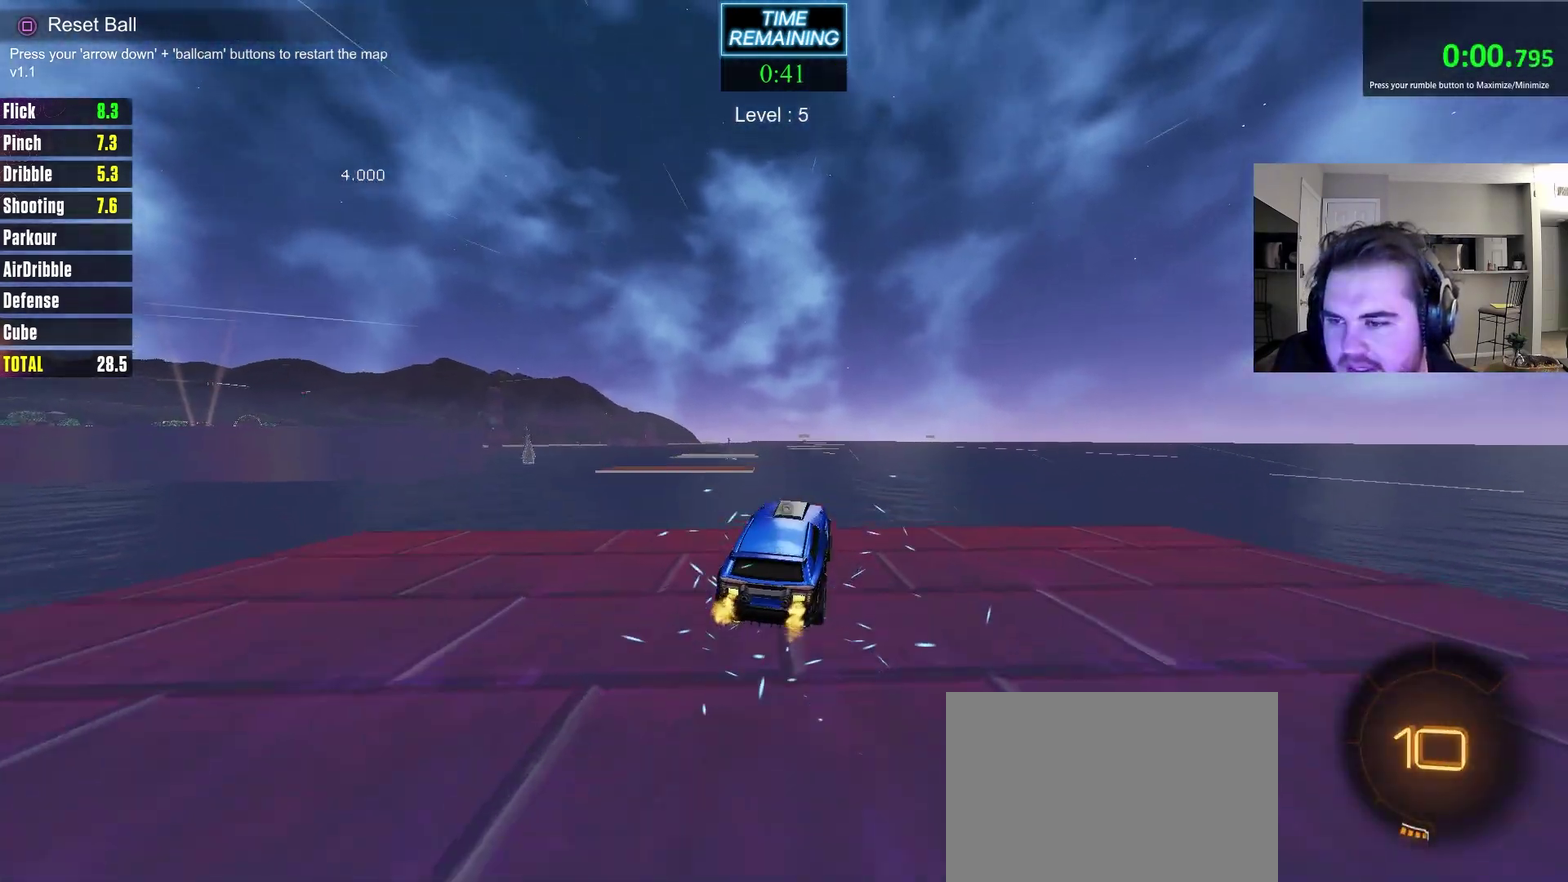
{"dt_ms": 300, "buttons": ["R2"], "left_stick": "down", "right_stick": "center", "events": [[67, "L1", "down"], [67, "left_stick", "up-left"], [117, "CROSS", "down"], [200, "L1", "up"], [200, "left_stick", "down"], [283, "CROSS", "up"]]}
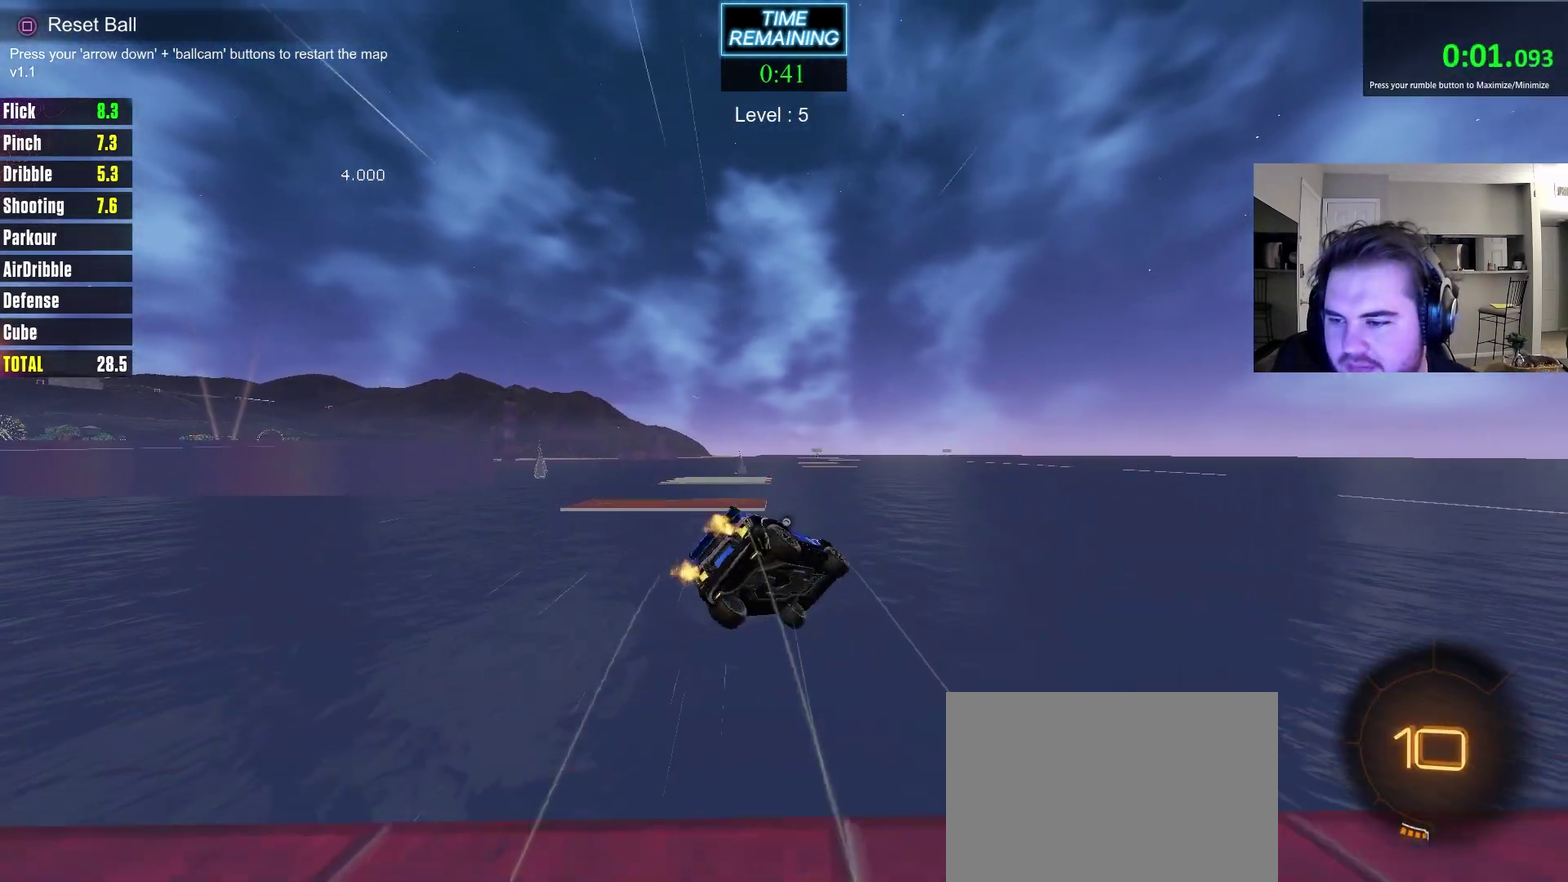
{"dt_ms": 500, "buttons": ["L1", "R2"], "left_stick": "down-left", "right_stick": "center", "events": [[183, "R2", "up"], [200, "L1", "down"], [250, "left_stick", "down-left"], [350, "R2", "down"]]}
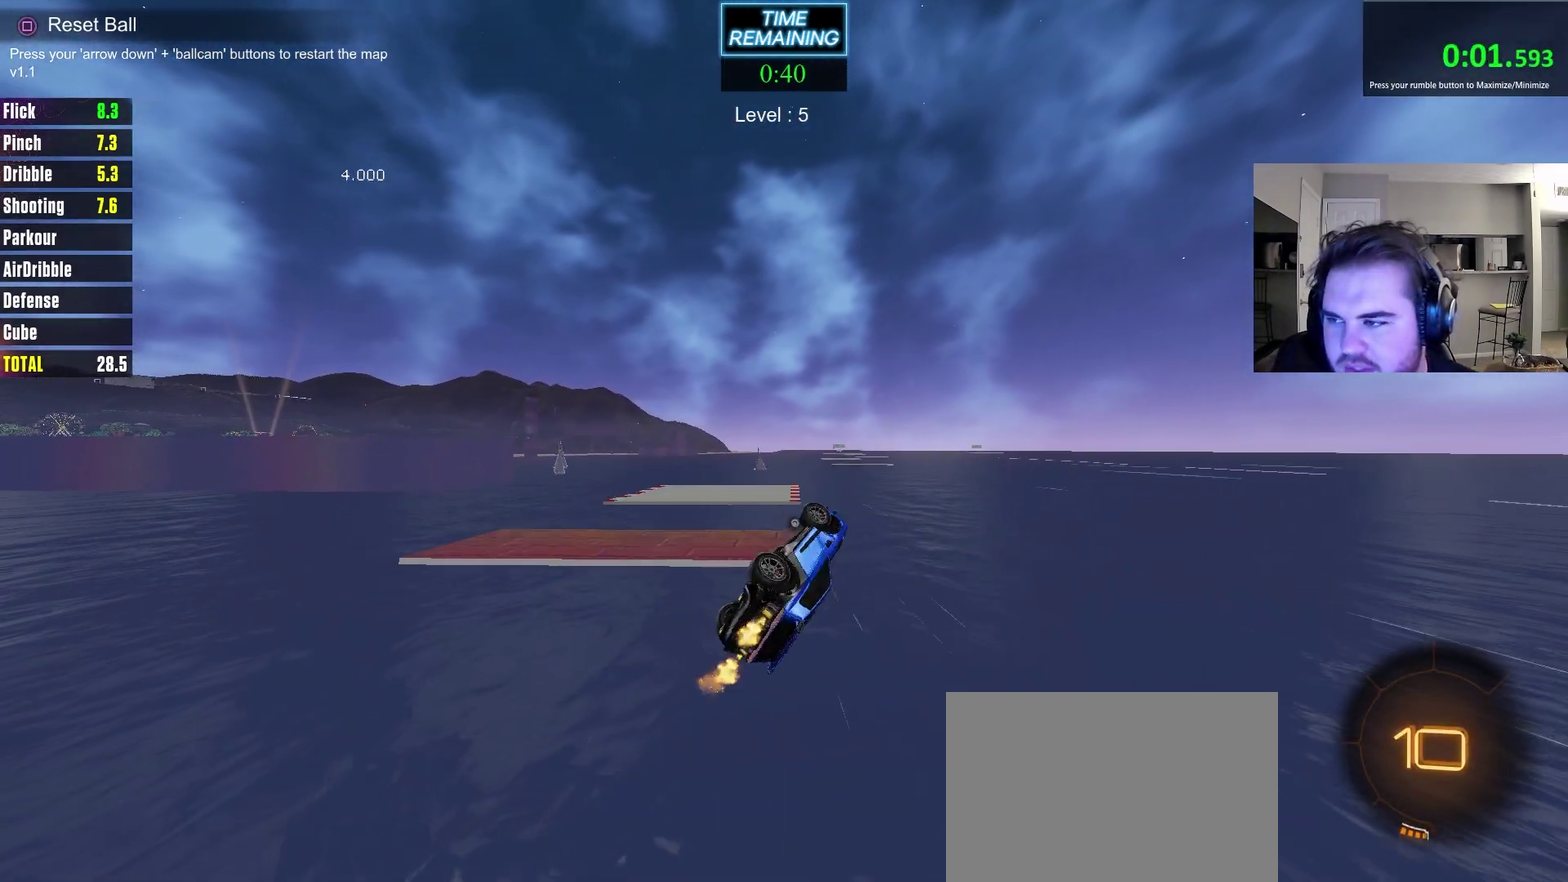
{"dt_ms": 300, "buttons": ["R2"], "left_stick": "center", "right_stick": "center", "events": [[217, "L1", "up"], [233, "left_stick", "center"]]}
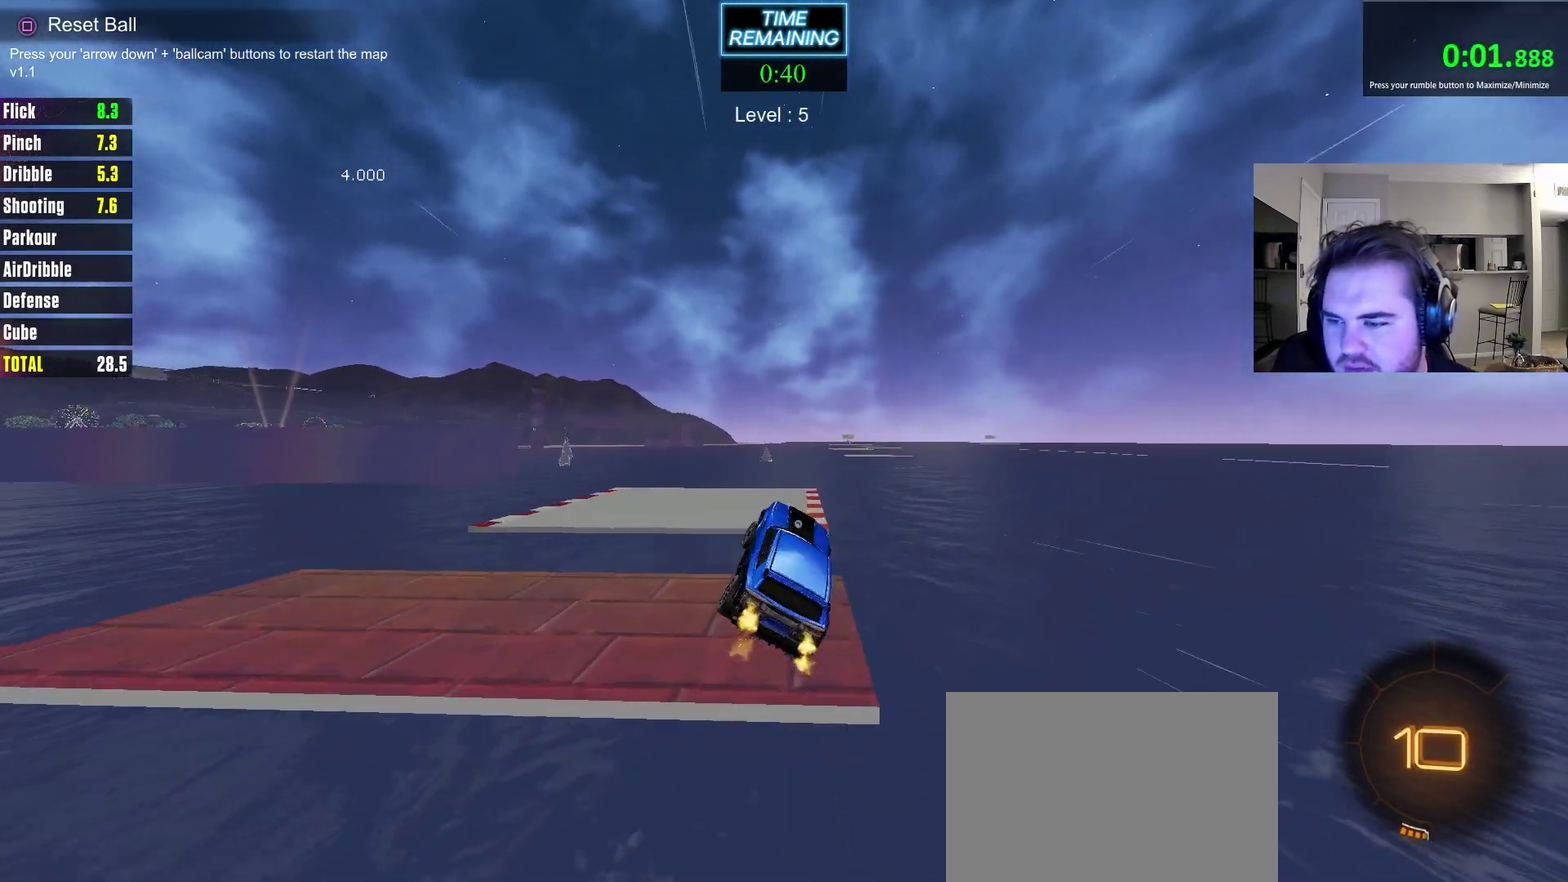
{"dt_ms": 800, "buttons": ["R2"], "left_stick": "center", "right_stick": "center", "events": [[400, "left_stick", "up-right"], [500, "left_stick", "center"], [567, "CROSS", "down"], [617, "left_stick", "down-left"], [767, "left_stick", "center"], [783, "CROSS", "up"]]}
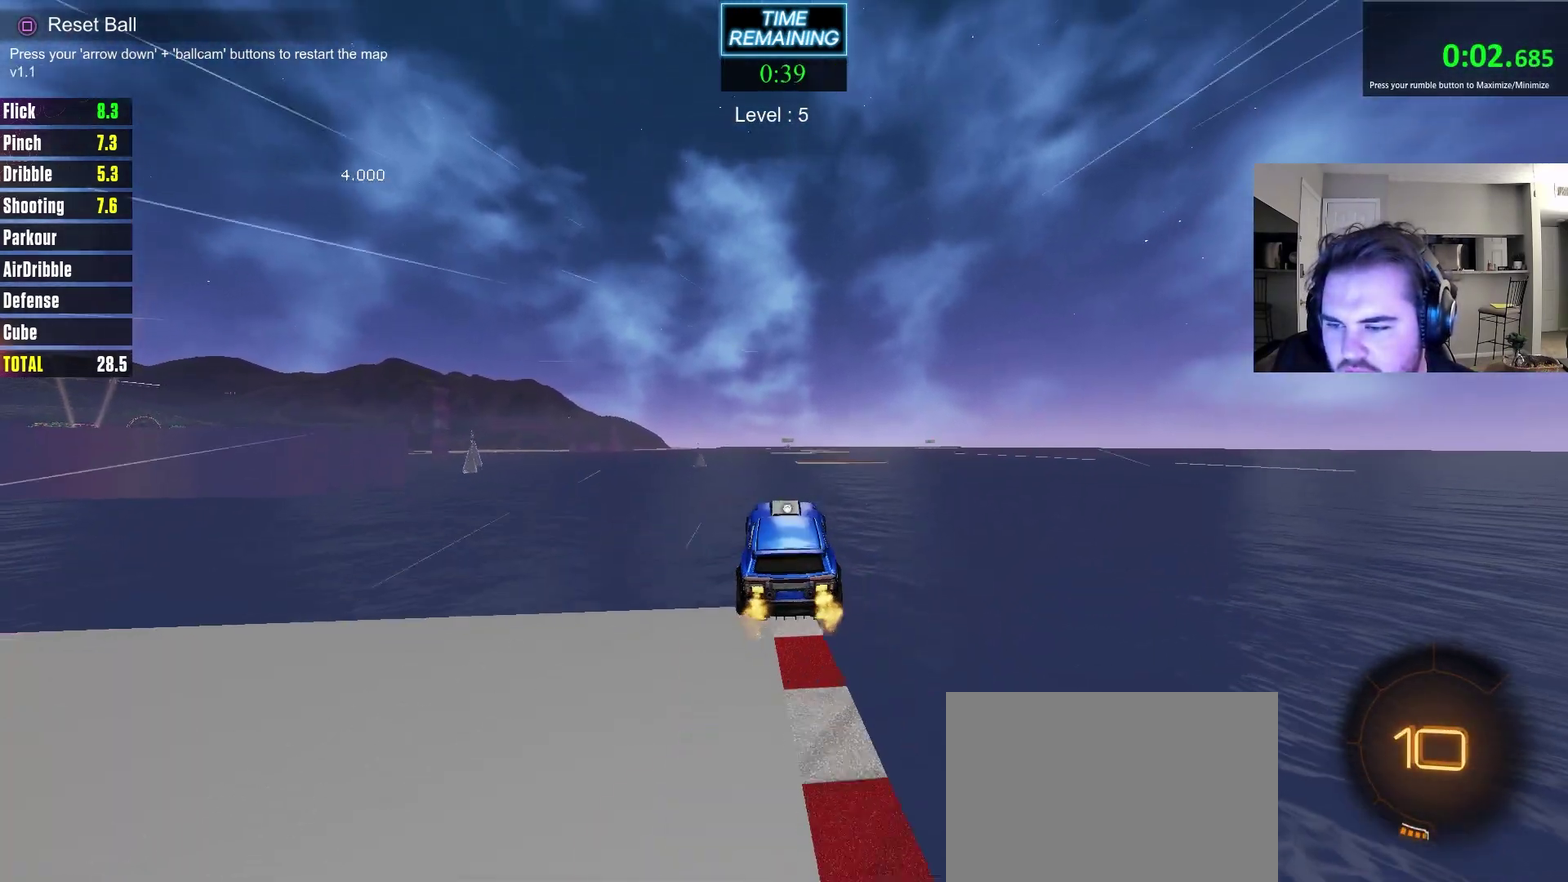
{"dt_ms": 400, "buttons": ["R2"], "left_stick": "up", "right_stick": "center", "events": [[350, "left_stick", "up"]]}
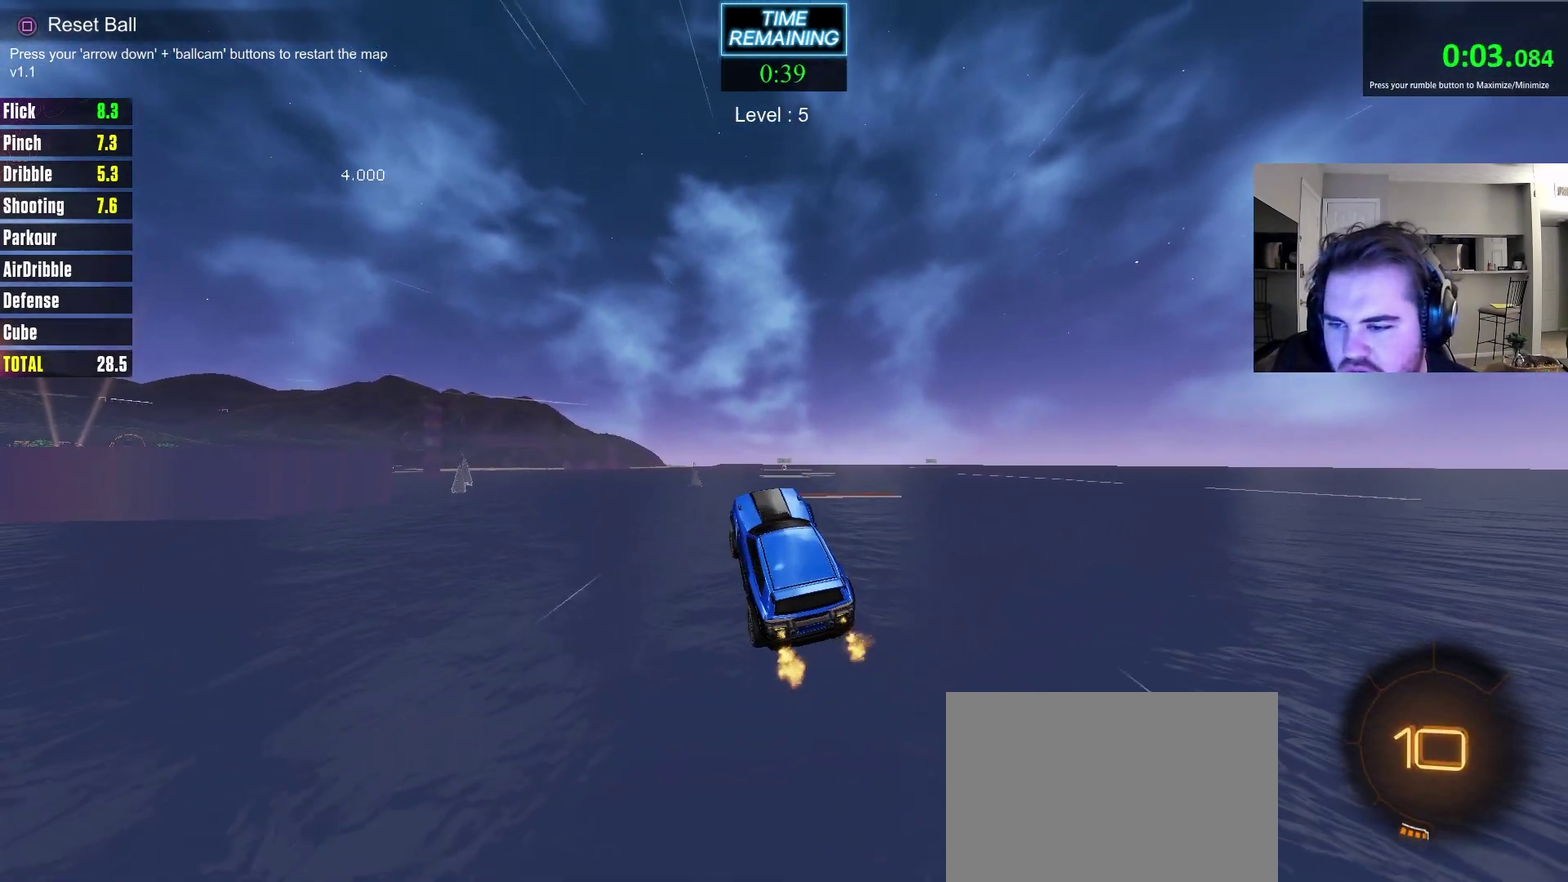
{"dt_ms": 700, "buttons": [], "left_stick": "up", "right_stick": "center", "events": [[33, "CROSS", "down"], [100, "left_stick", "down"], [167, "CROSS", "up"], [300, "R2", "up"], [633, "left_stick", "center"], [700, "left_stick", "up"]]}
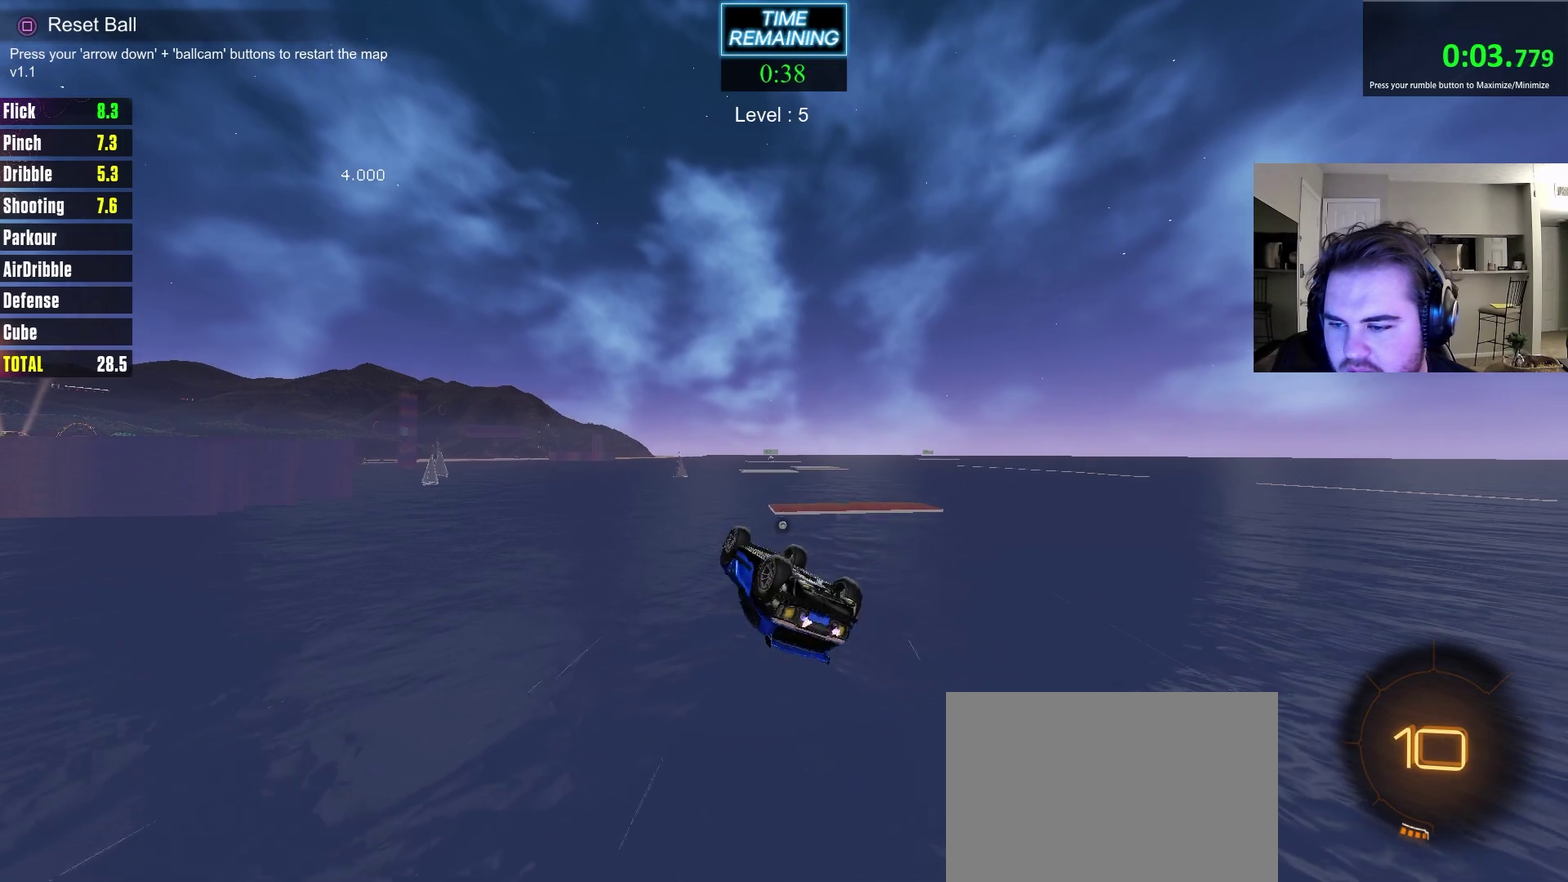
{"dt_ms": 300, "buttons": [], "left_stick": "down-left", "right_stick": "center", "events": [[67, "left_stick", "center"], [133, "CIRCLE", "down"], [267, "left_stick", "down-left"], [300, "CIRCLE", "up"]]}
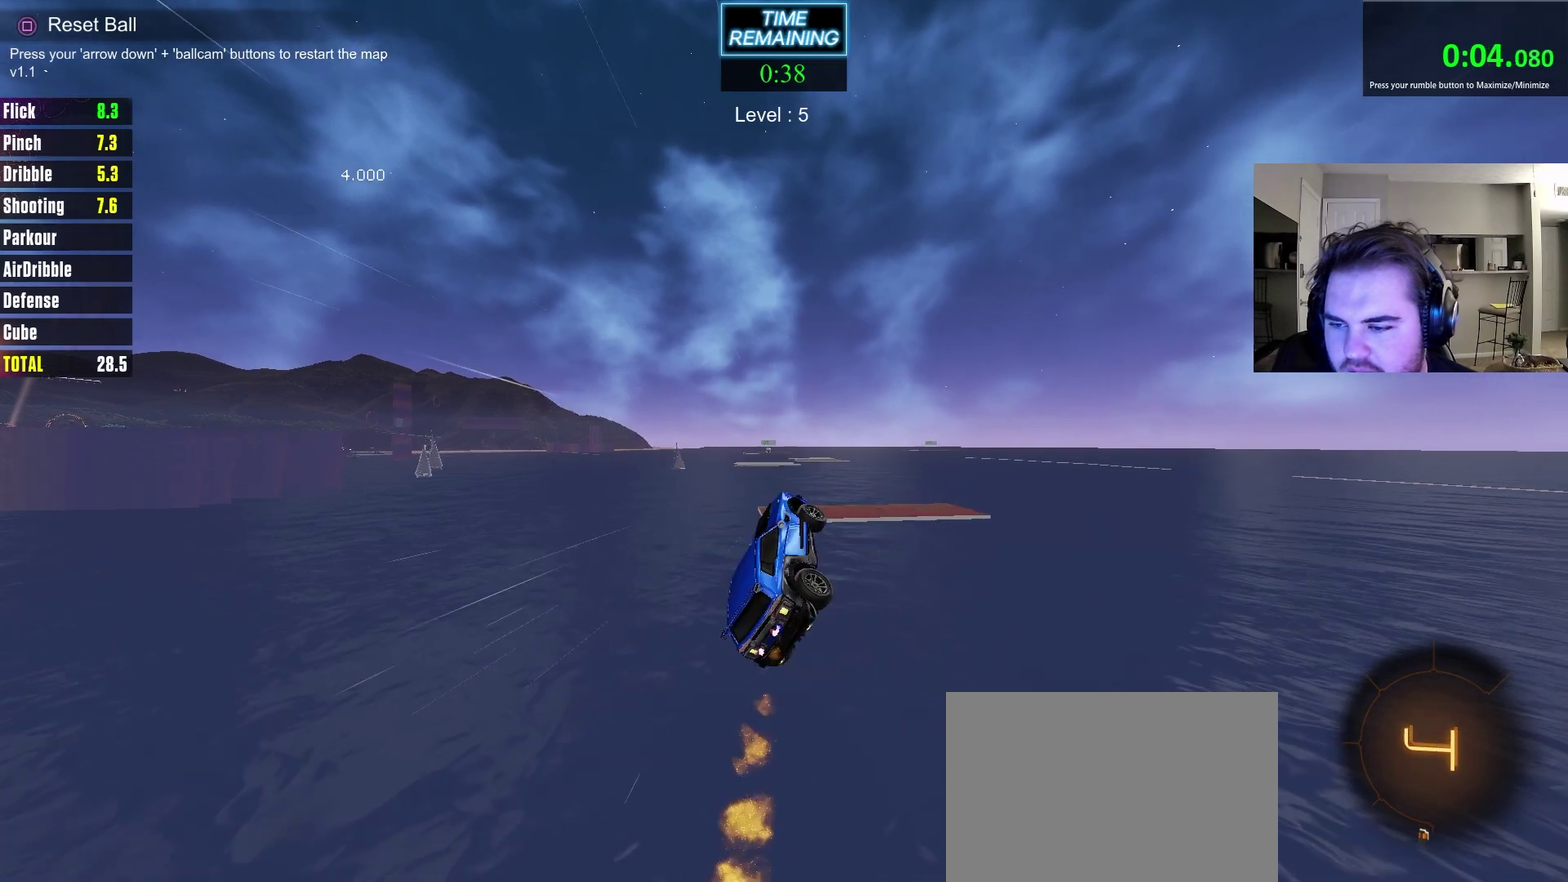
{"dt_ms": 400, "buttons": ["L1", "R2"], "left_stick": "left", "right_stick": "center", "events": [[50, "left_stick", "center"], [83, "CIRCLE", "down"], [200, "left_stick", "up"], [267, "CIRCLE", "up"], [267, "left_stick", "center"], [367, "L1", "down"], [383, "left_stick", "left"], [400, "R2", "down"]]}
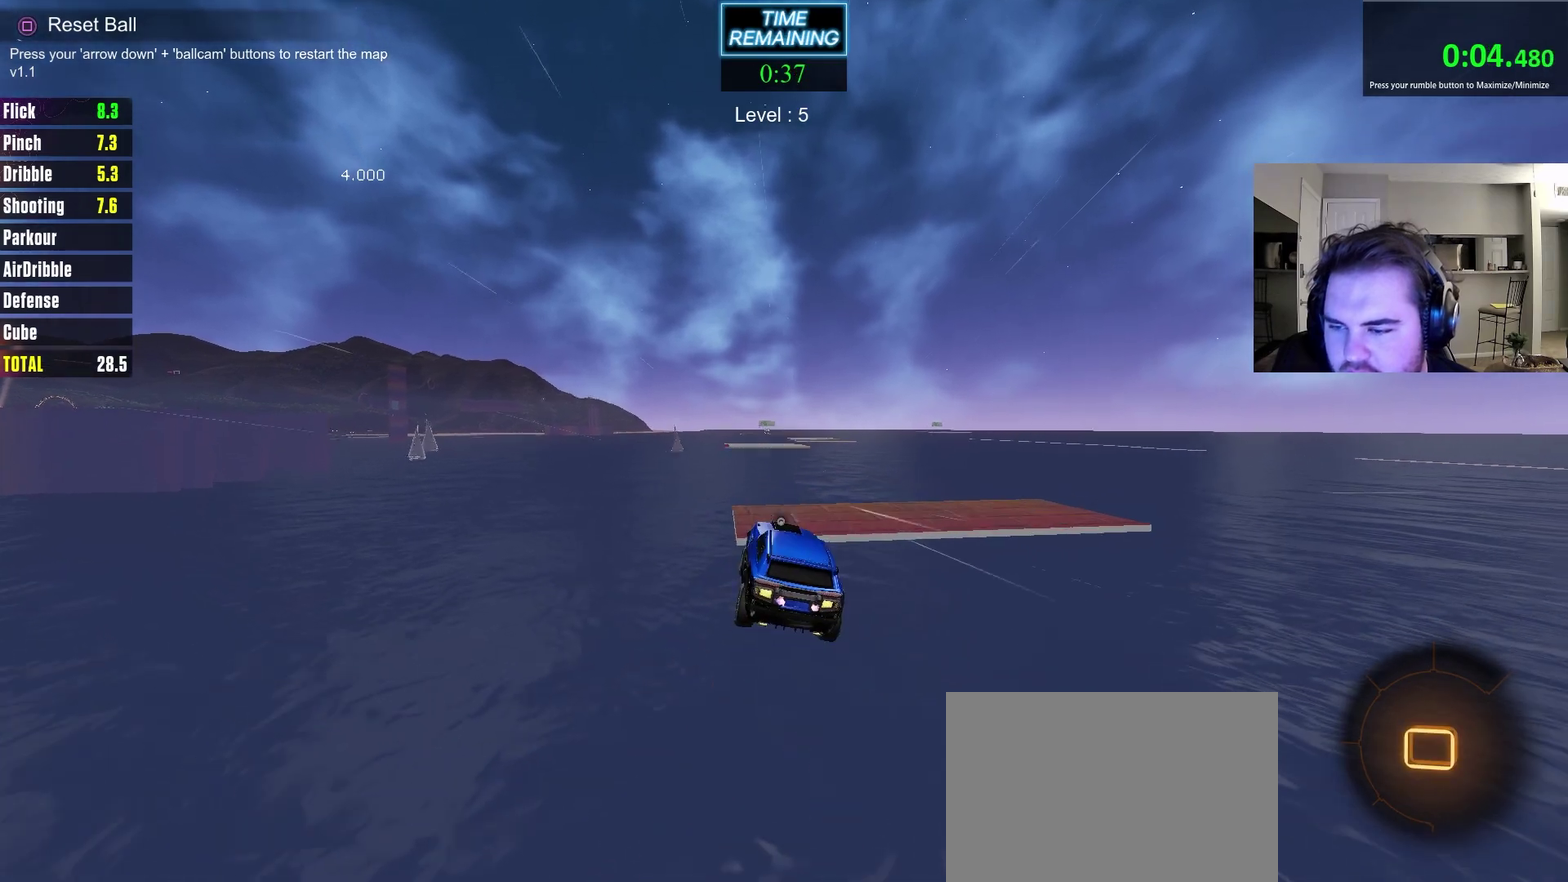
{"dt_ms": 800, "buttons": ["R2"], "left_stick": "center", "right_stick": "center", "events": [[33, "left_stick", "center"], [167, "CIRCLE", "down"], [233, "CIRCLE", "up"], [367, "CROSS", "down"], [500, "CROSS", "up"], [567, "L1", "up"], [633, "SQUARE", "down"], [733, "SQUARE", "up"]]}
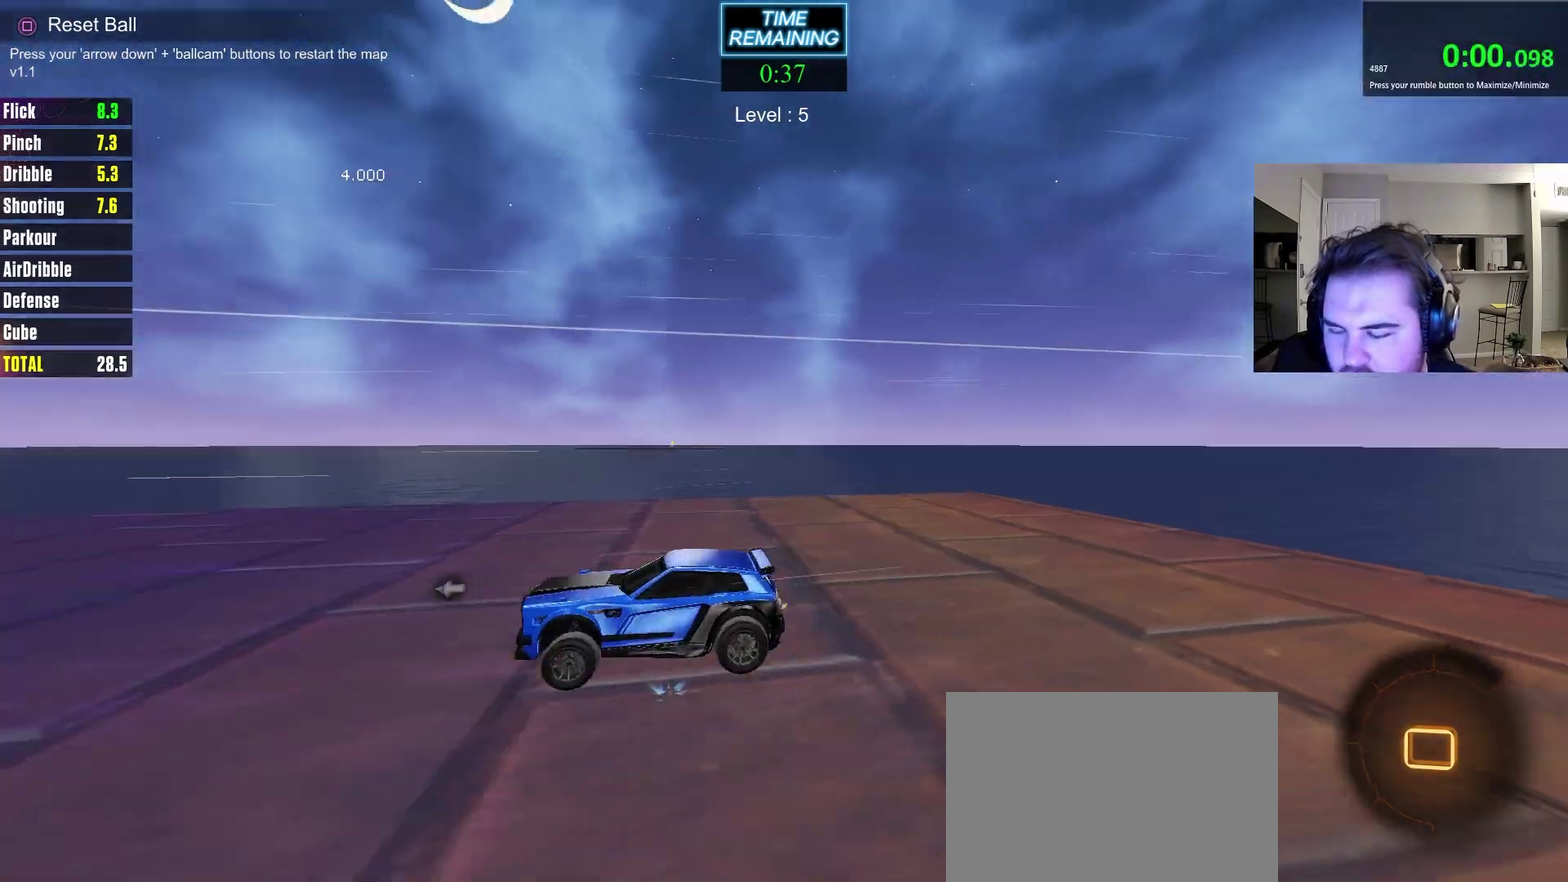
{"dt_ms": 300, "buttons": ["R2"], "left_stick": "center", "right_stick": "center", "events": []}
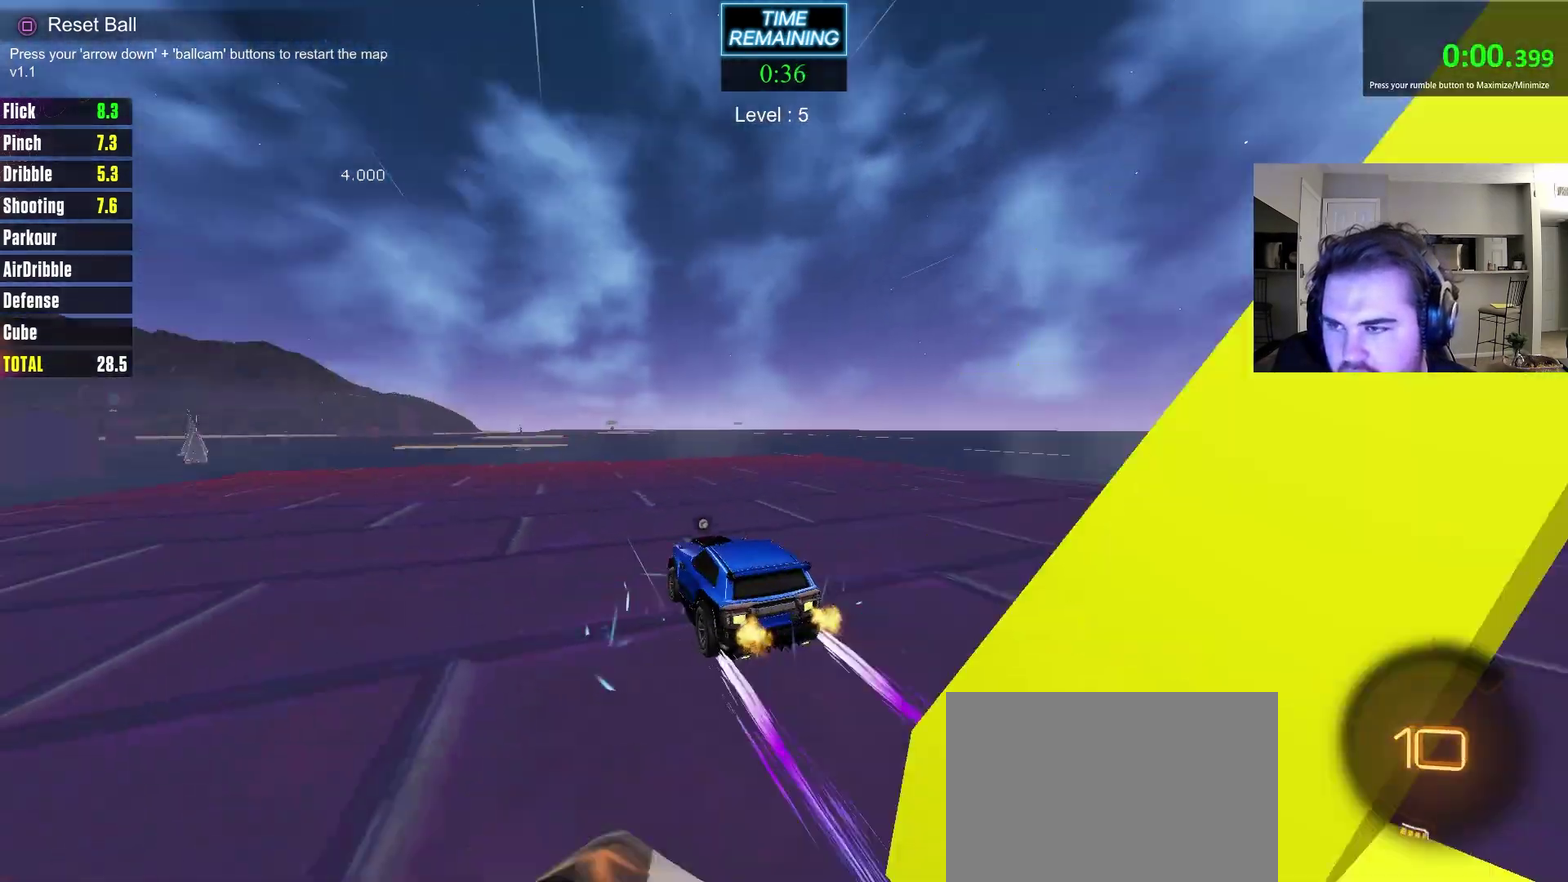
{"dt_ms": 400, "buttons": ["L1", "R2"], "left_stick": "up-left", "right_stick": "center", "events": [[83, "CROSS", "down"], [117, "left_stick", "down"], [267, "left_stick", "center"], [283, "CROSS", "up"], [350, "left_stick", "up"], [383, "L1", "down"], [400, "left_stick", "up-left"]]}
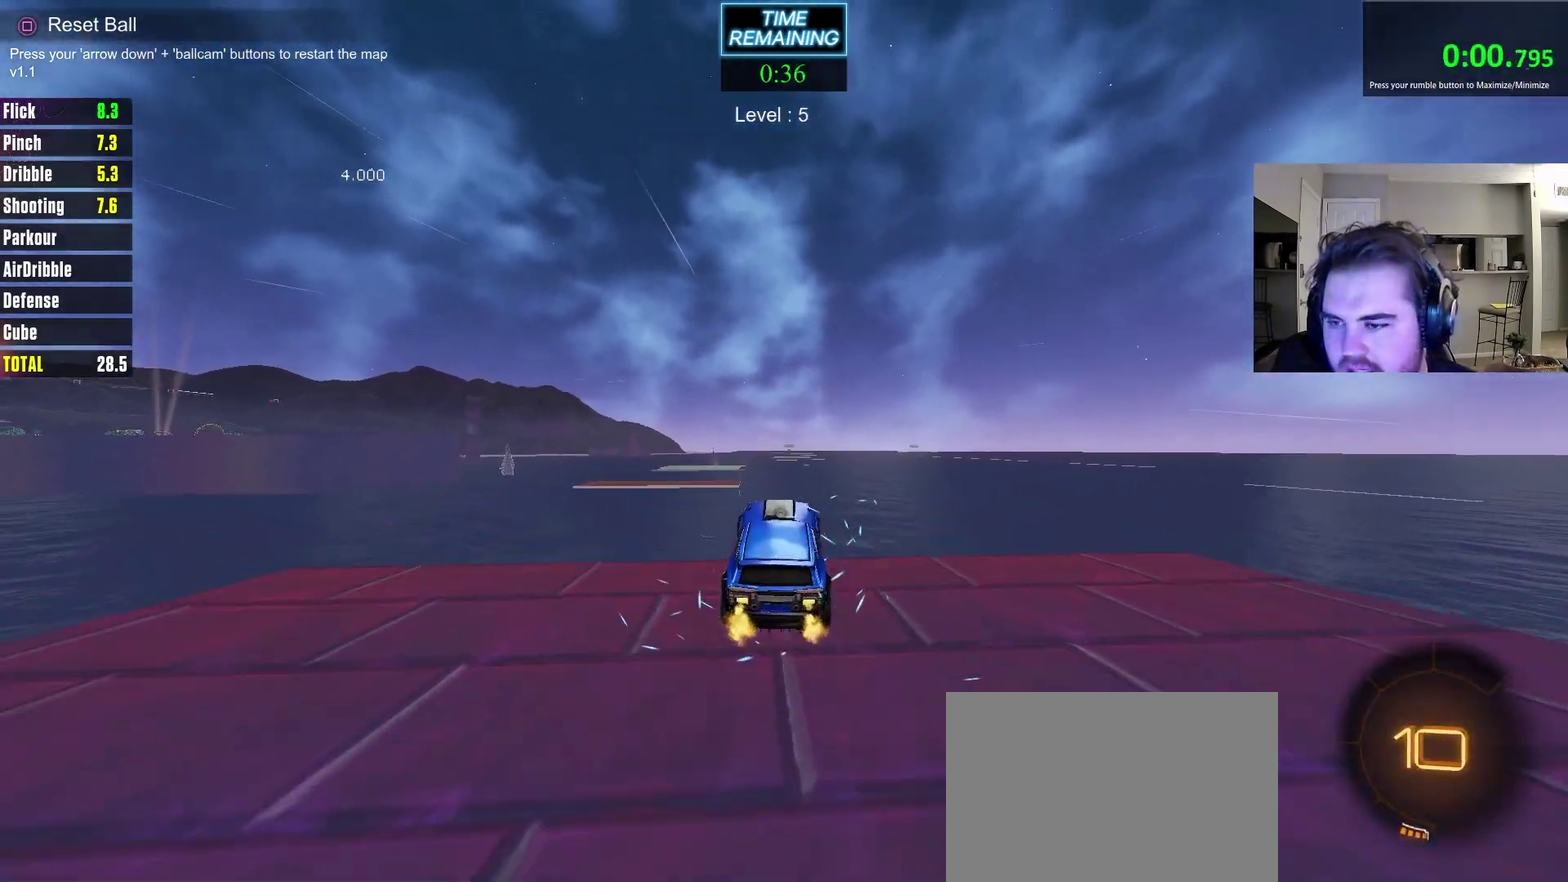
{"dt_ms": 600, "buttons": ["L1", "R2"], "left_stick": "down-left", "right_stick": "center", "events": [[50, "CROSS", "down"], [100, "L1", "up"], [117, "left_stick", "down"], [250, "CROSS", "up"], [417, "L1", "down"], [467, "left_stick", "down-left"]]}
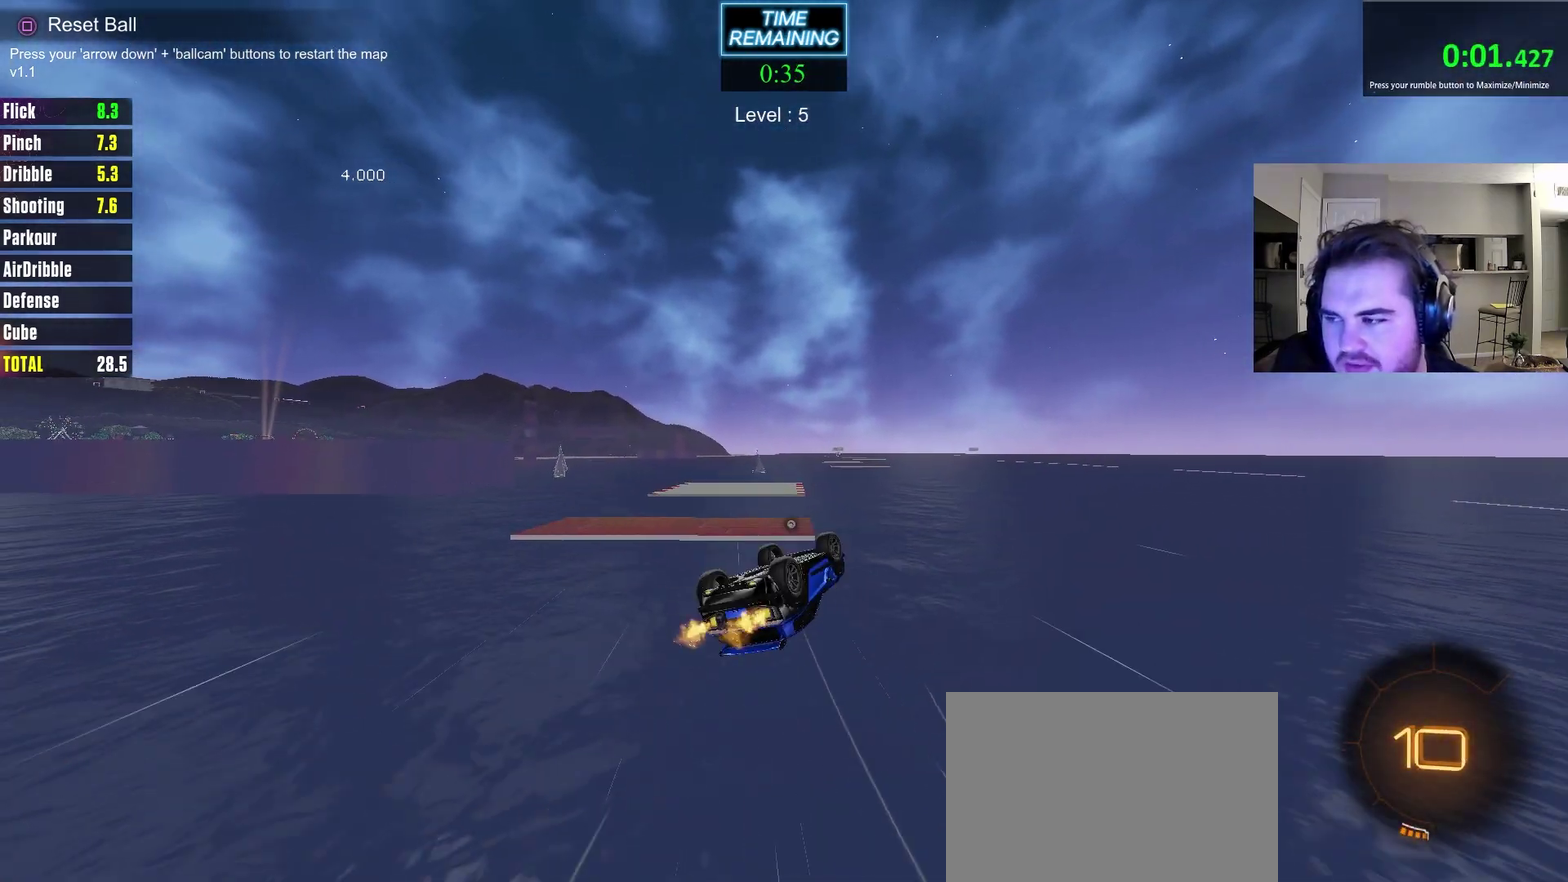
{"dt_ms": 400, "buttons": ["R2"], "left_stick": "center", "right_stick": "center", "events": [[333, "L1", "up"], [383, "left_stick", "center"]]}
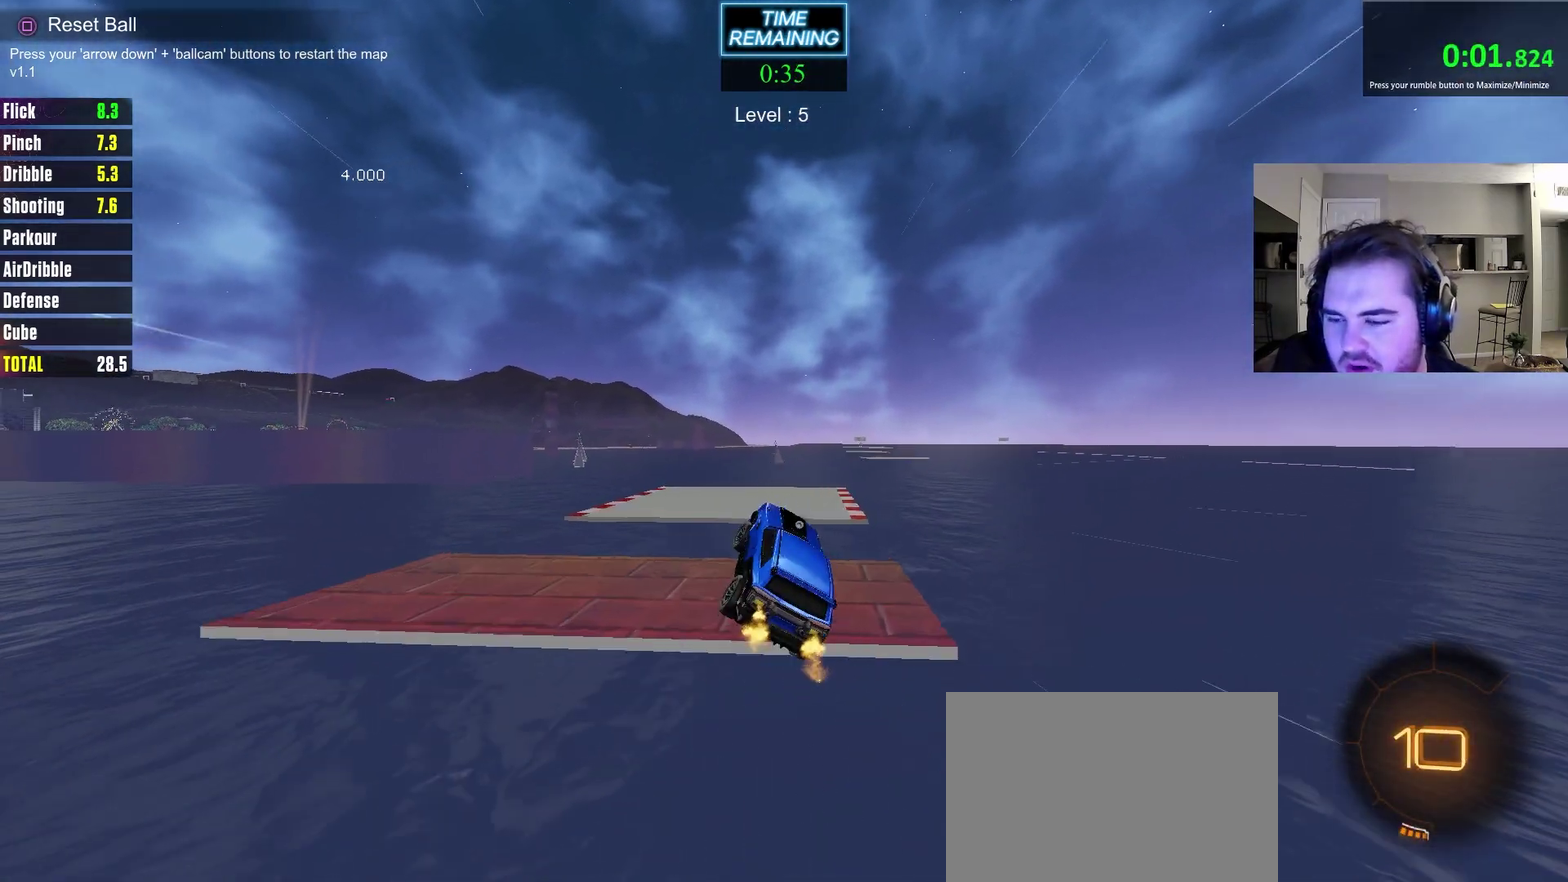
{"dt_ms": 600, "buttons": ["R2"], "left_stick": "center", "right_stick": "center", "events": [[350, "left_stick", "up-right"], [533, "left_stick", "center"]]}
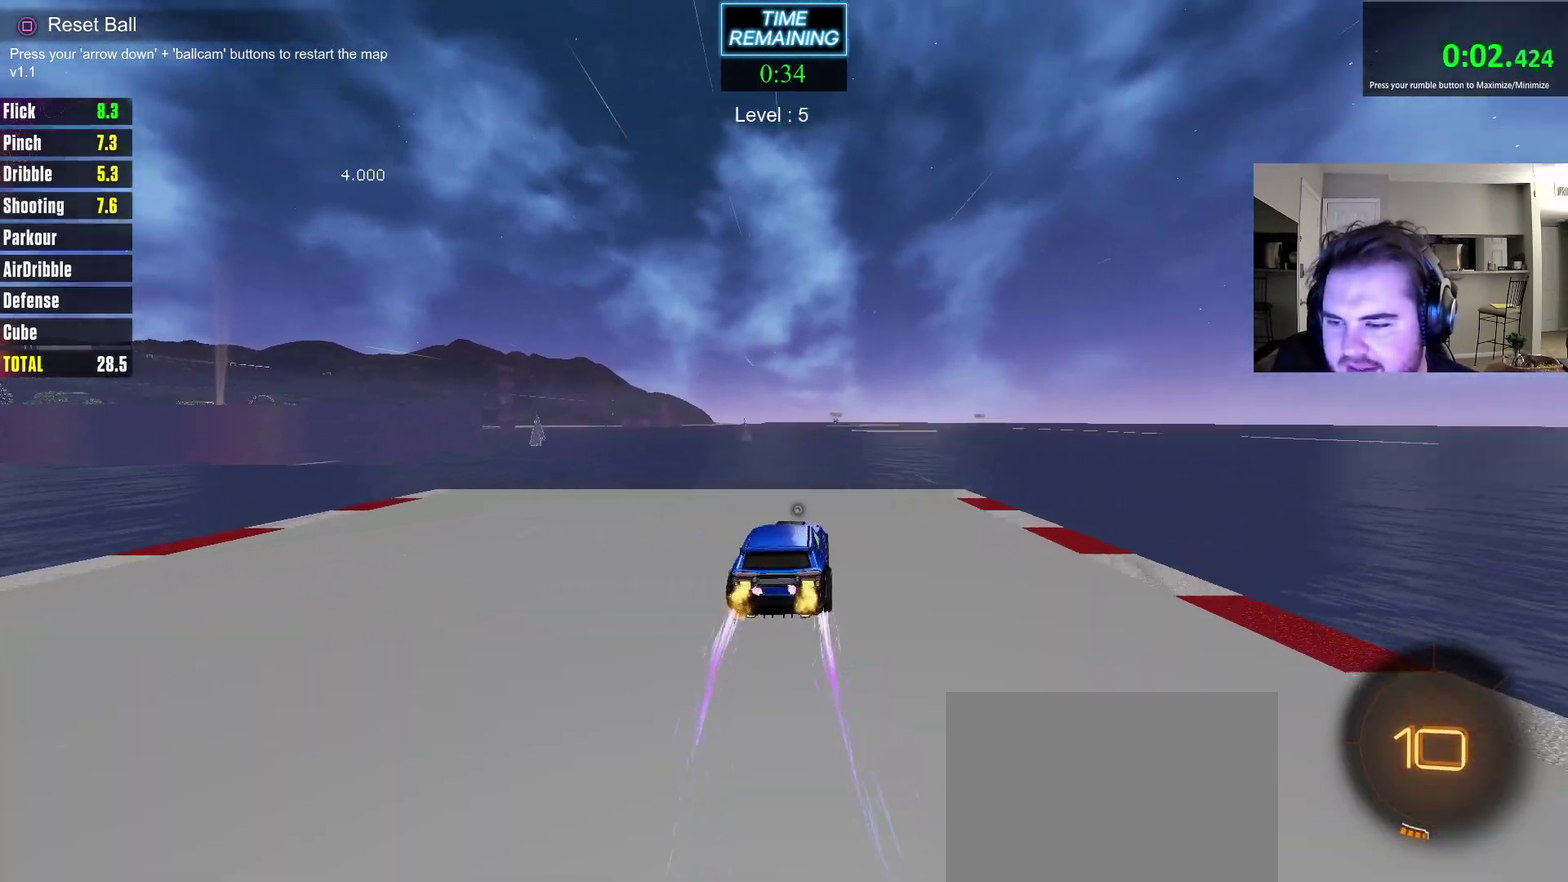
{"dt_ms": 400, "buttons": ["CROSS", "R2"], "left_stick": "center", "right_stick": "center", "events": [[117, "CROSS", "down"], [133, "left_stick", "down"], [283, "left_stick", "down-left"], [333, "left_stick", "center"]]}
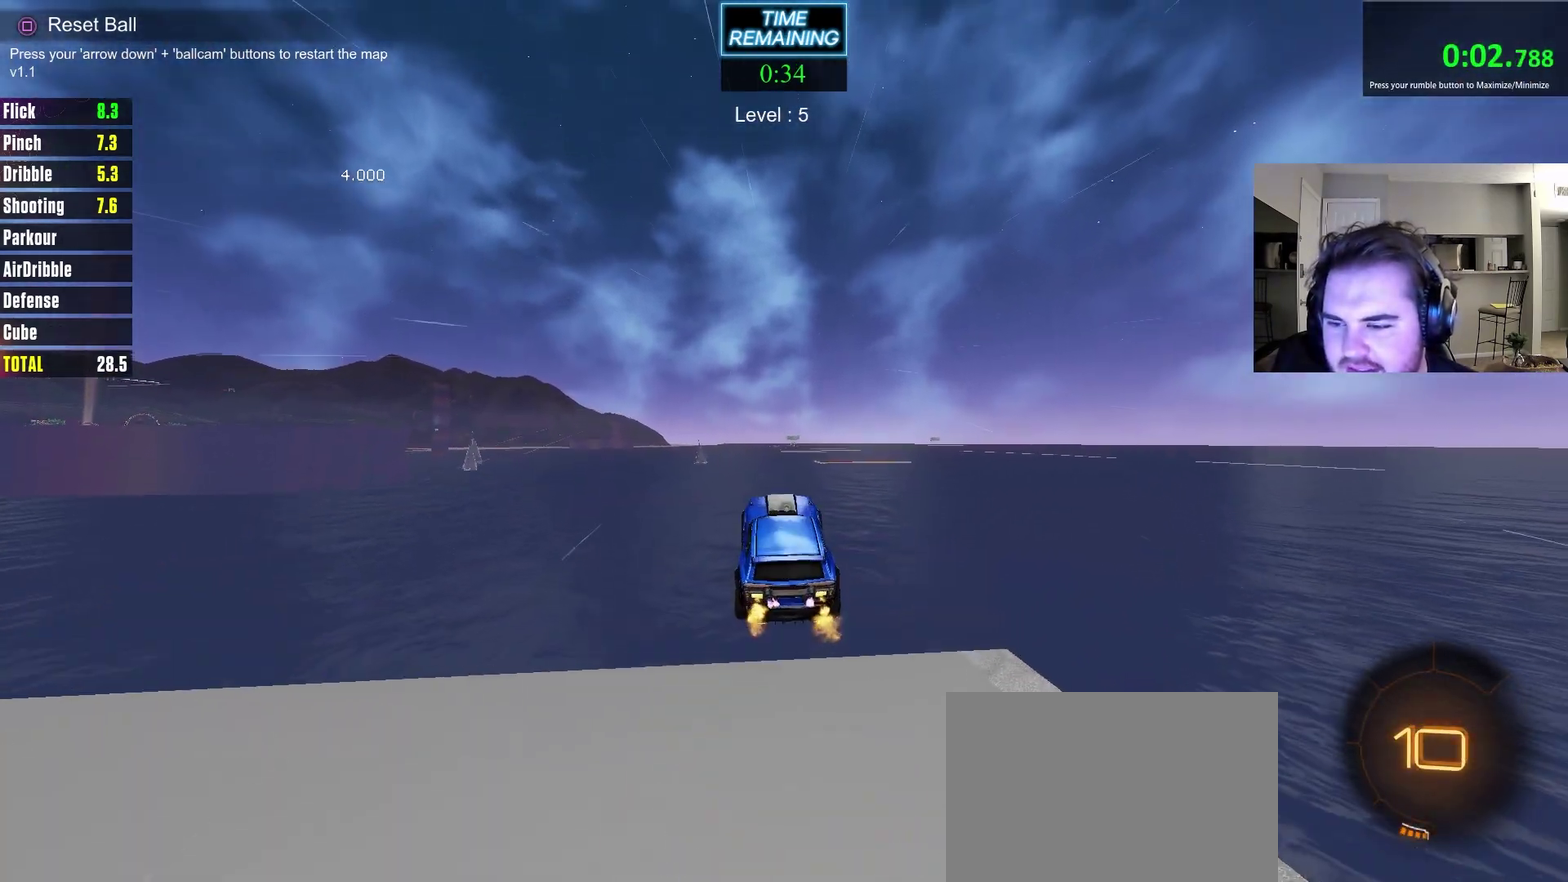
{"dt_ms": 700, "buttons": ["R2"], "left_stick": "down-left", "right_stick": "center", "events": [[50, "CROSS", "up"], [283, "left_stick", "up-right"], [400, "CROSS", "down"], [483, "left_stick", "down"], [600, "left_stick", "down-left"], [617, "CROSS", "up"]]}
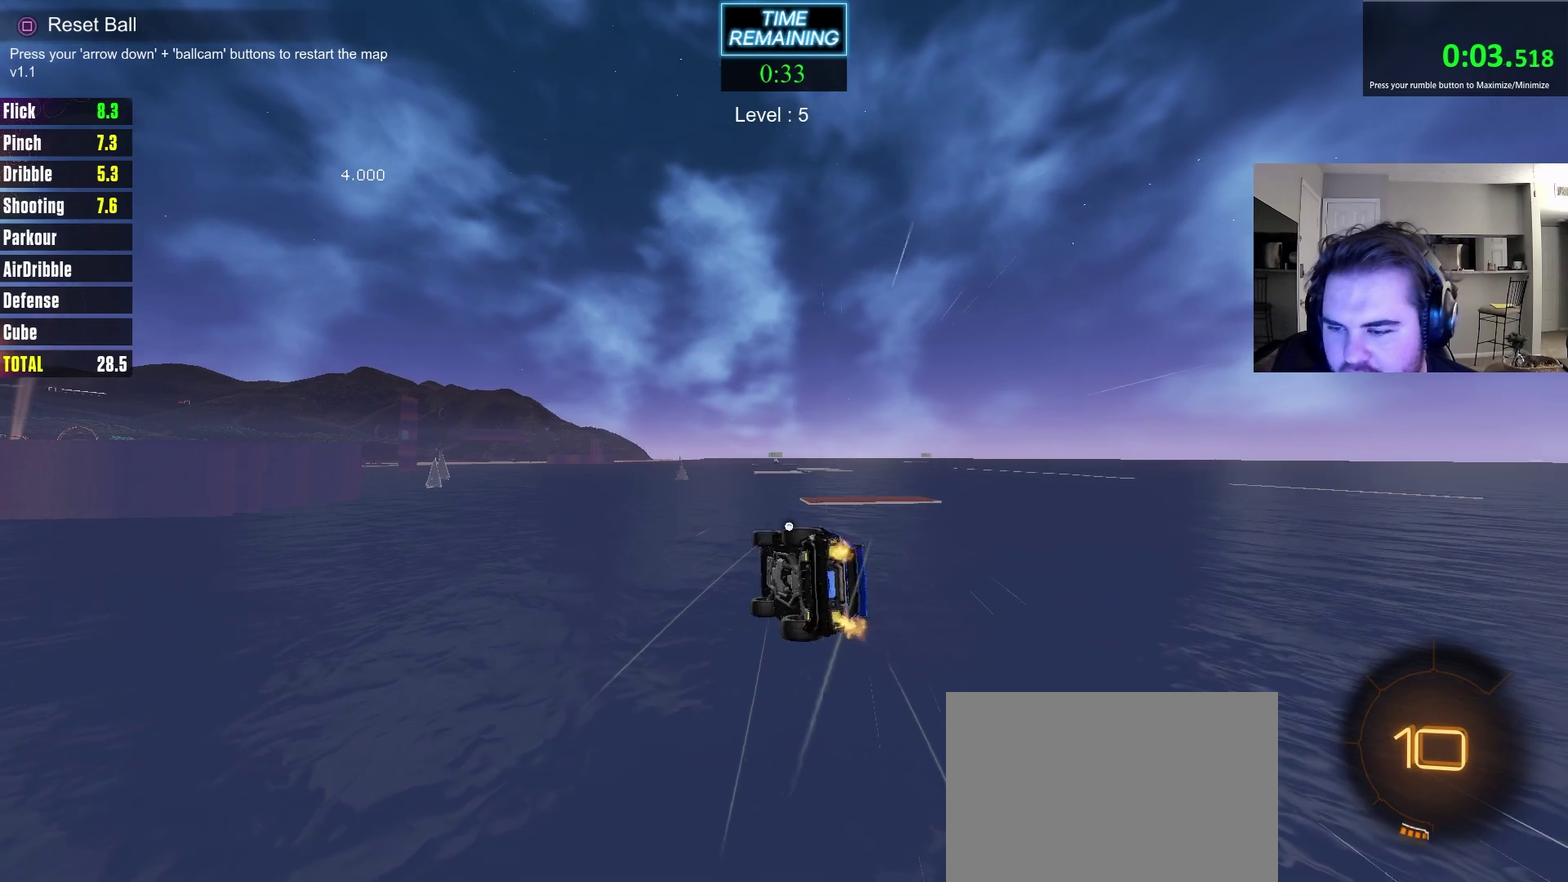
{"dt_ms": 400, "buttons": ["CIRCLE", "L1", "R2"], "left_stick": "down-right", "right_stick": "center", "events": [[217, "left_stick", "right"], [233, "L1", "down"], [383, "left_stick", "down-right"], [400, "CIRCLE", "down"]]}
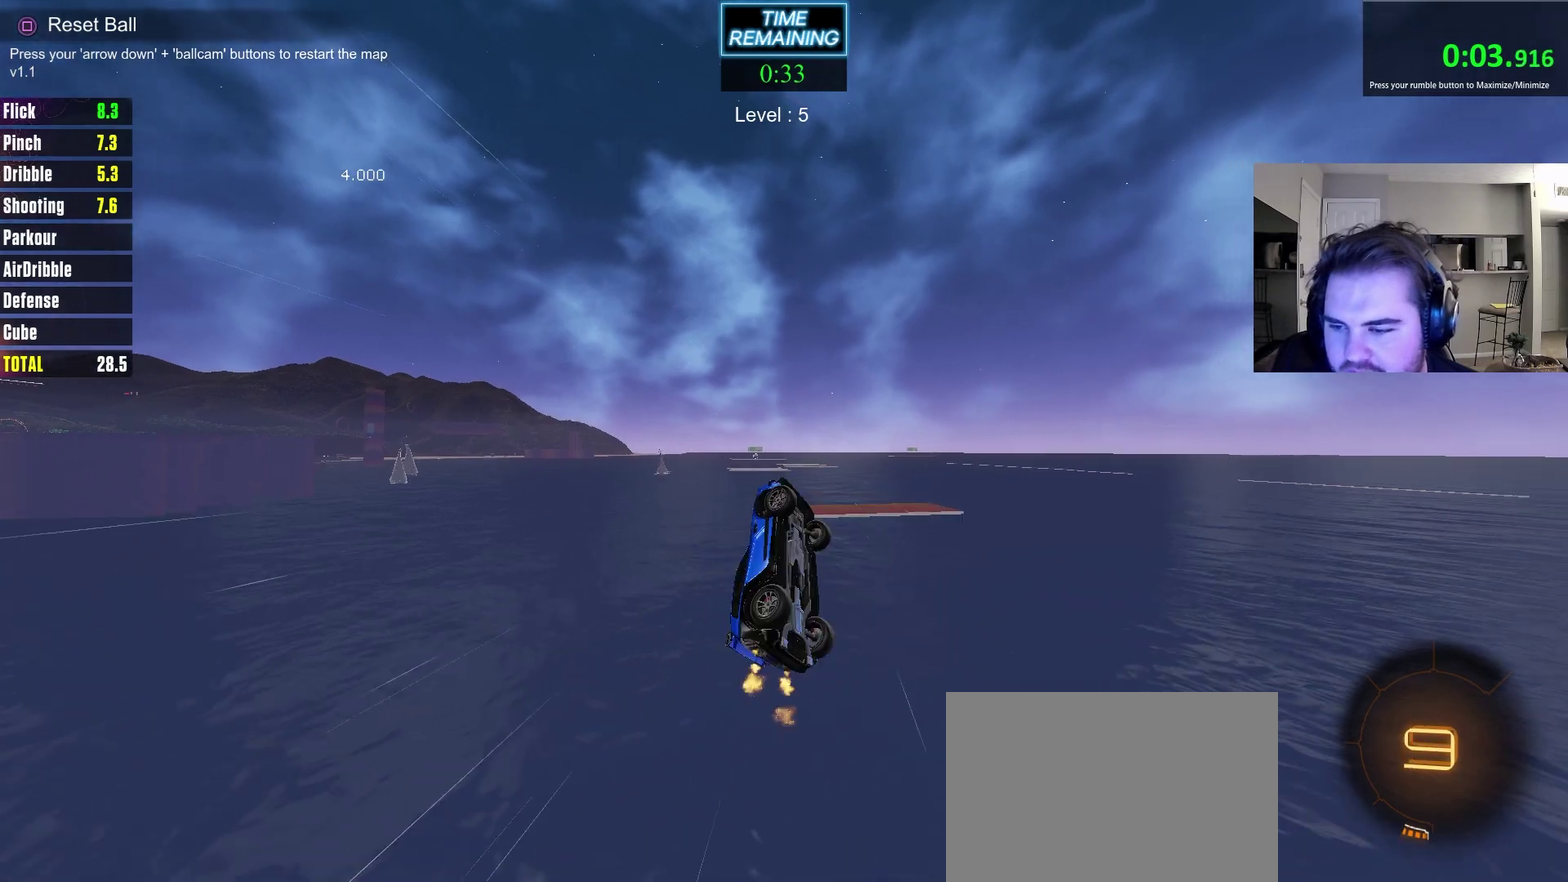
{"dt_ms": 300, "buttons": ["R2"], "left_stick": "center", "right_stick": "center", "events": [[117, "CIRCLE", "up"], [117, "L1", "up"], [133, "left_stick", "left"], [283, "left_stick", "center"]]}